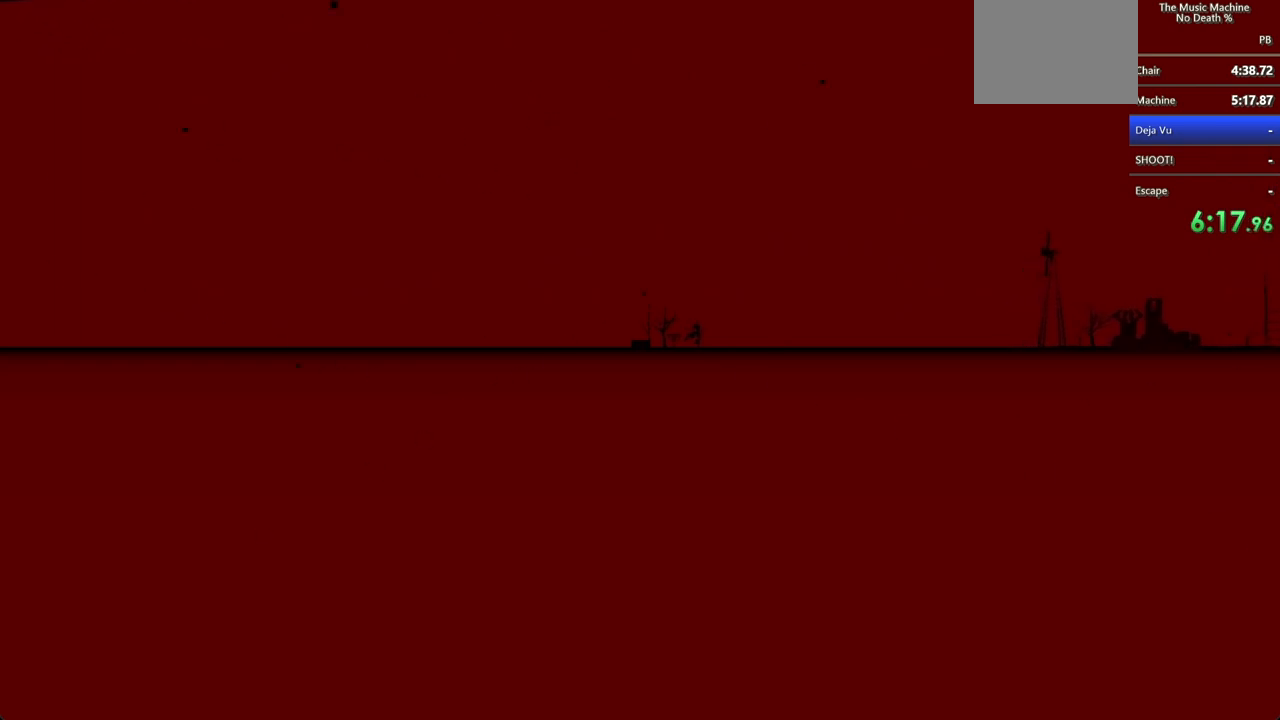
Gameplay with keyboard and mouse; each line is a JSON object with the keys and mouse buttons held at the frame after it. "events" lists presses ("down") and releases ("up") of "a", "d", "s", "shift", "w", "mouse_left", "mouse_wheel" and "mouse_right" between this image and that frame as [ms after this image, input, new state], when the widget could be followed in between. "mouse_left", "mouse_wheel", "mouse_right" = the "left", "wheel", "right" buttons of the "mouse" list. No other keys are recorded. "wheel" means that the mouse wheel is clicked or scrolled. Not read: mouse_move.
{"keys": ["shift", "w"], "mouse": [], "events": []}
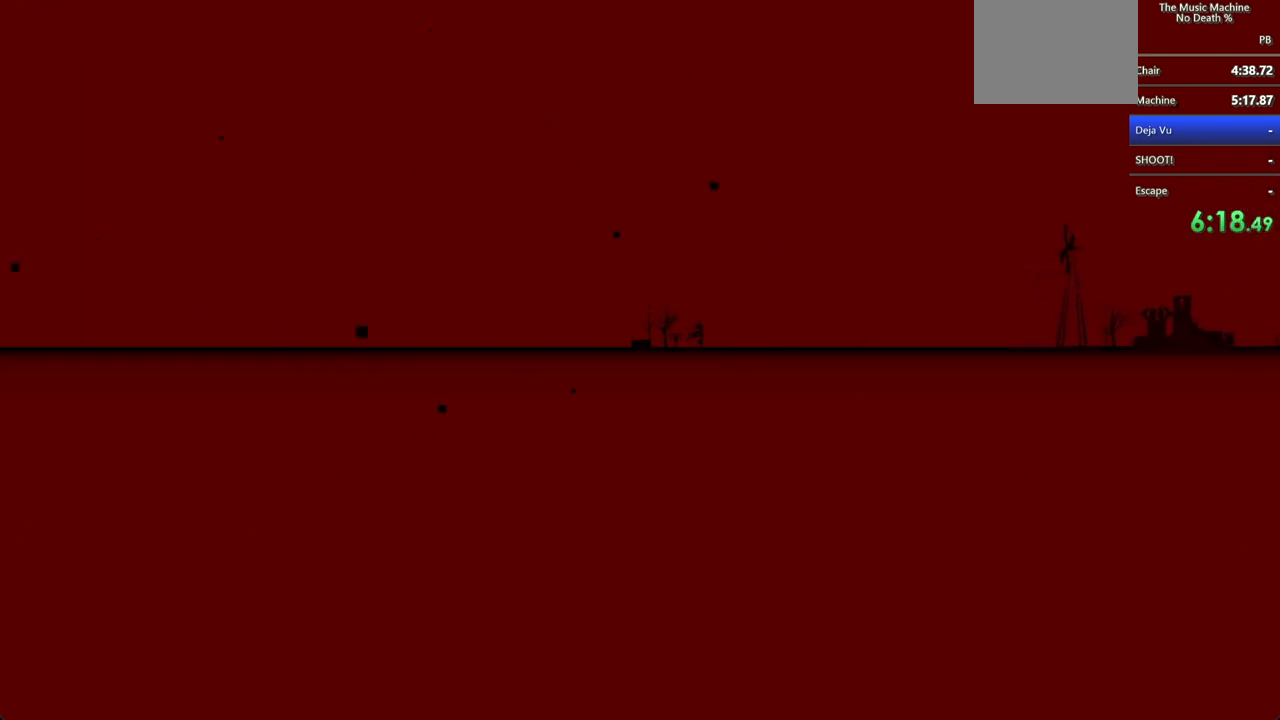
{"keys": ["shift", "w"], "mouse": [], "events": []}
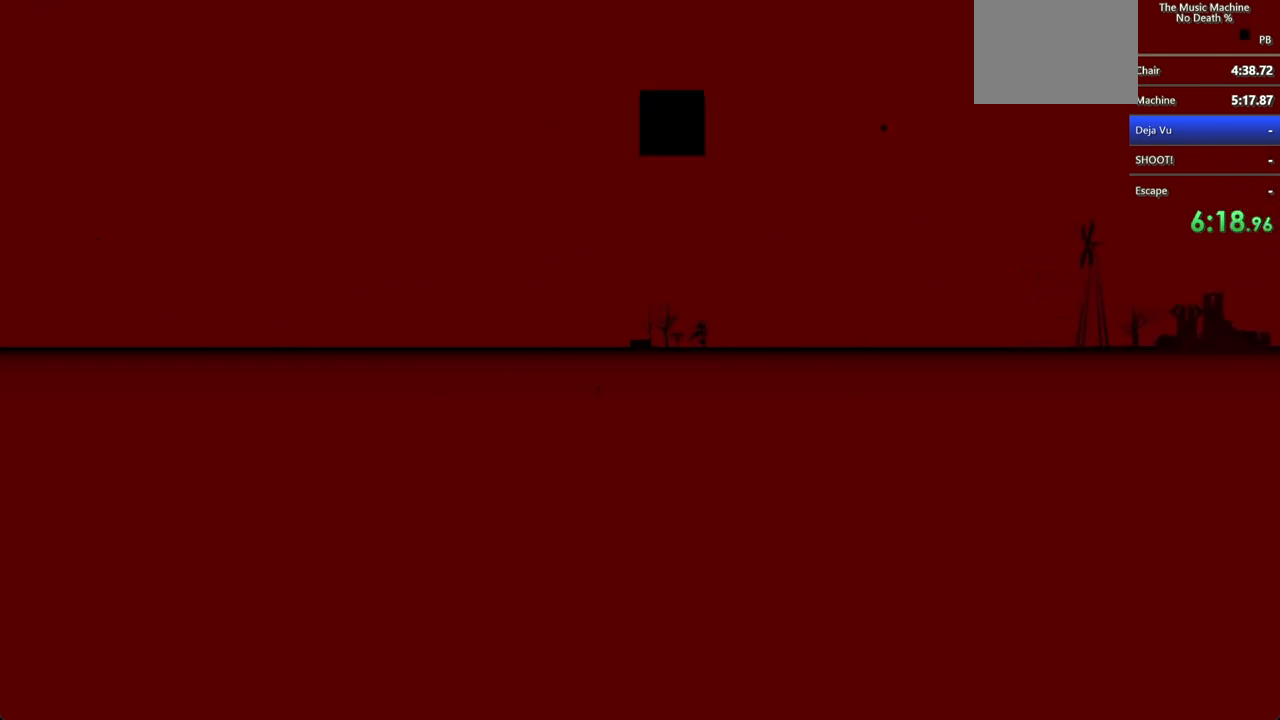
{"keys": ["shift", "w"], "mouse": [], "events": []}
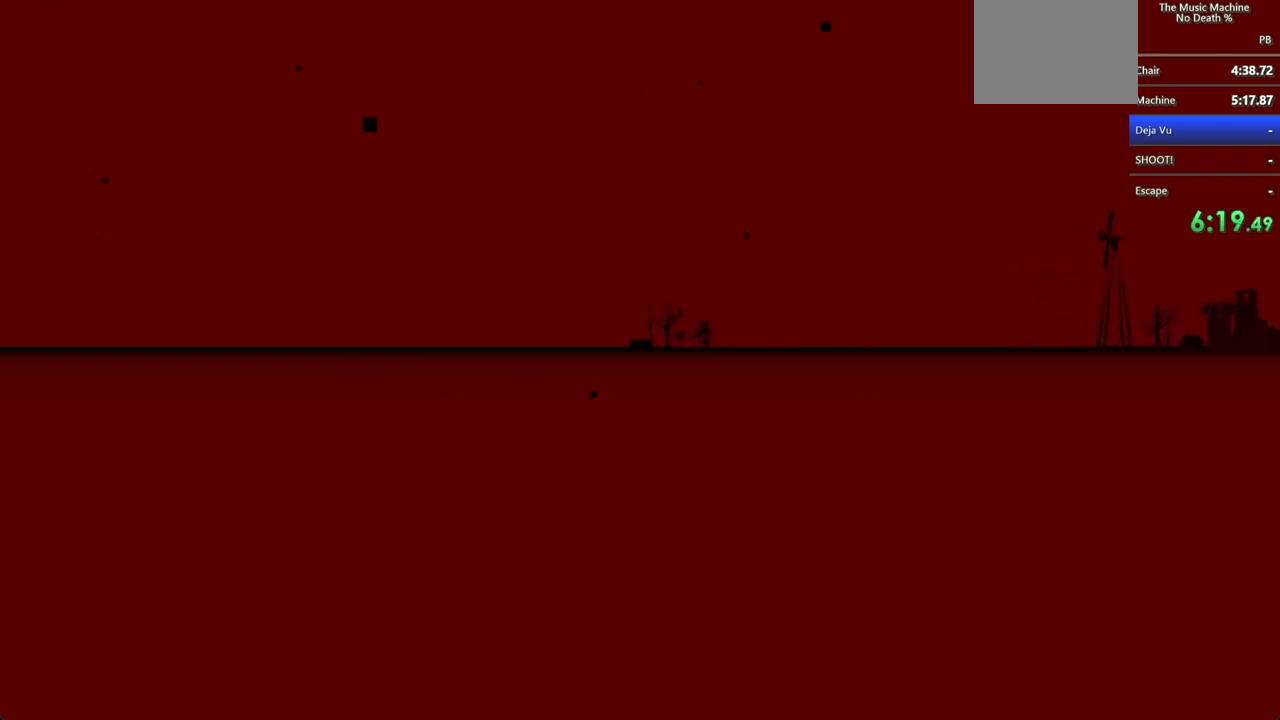
{"keys": ["shift", "w"], "mouse": [], "events": []}
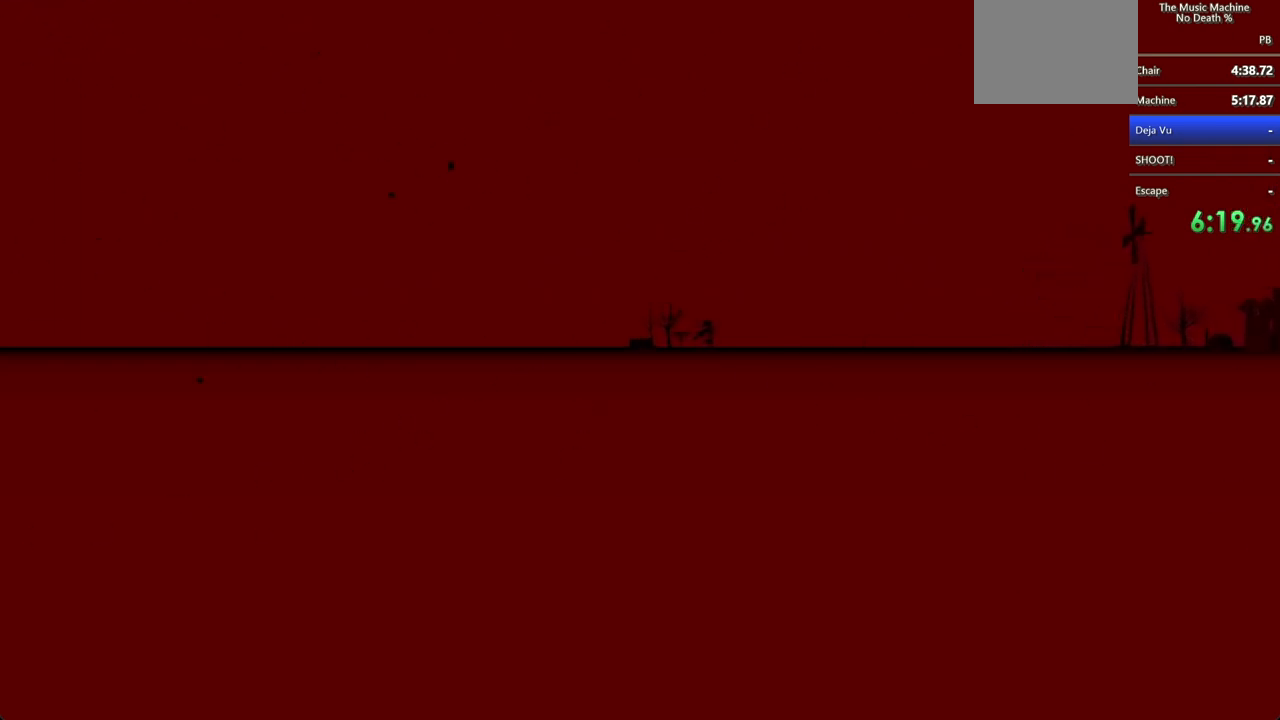
{"keys": ["shift", "w"], "mouse": [], "events": []}
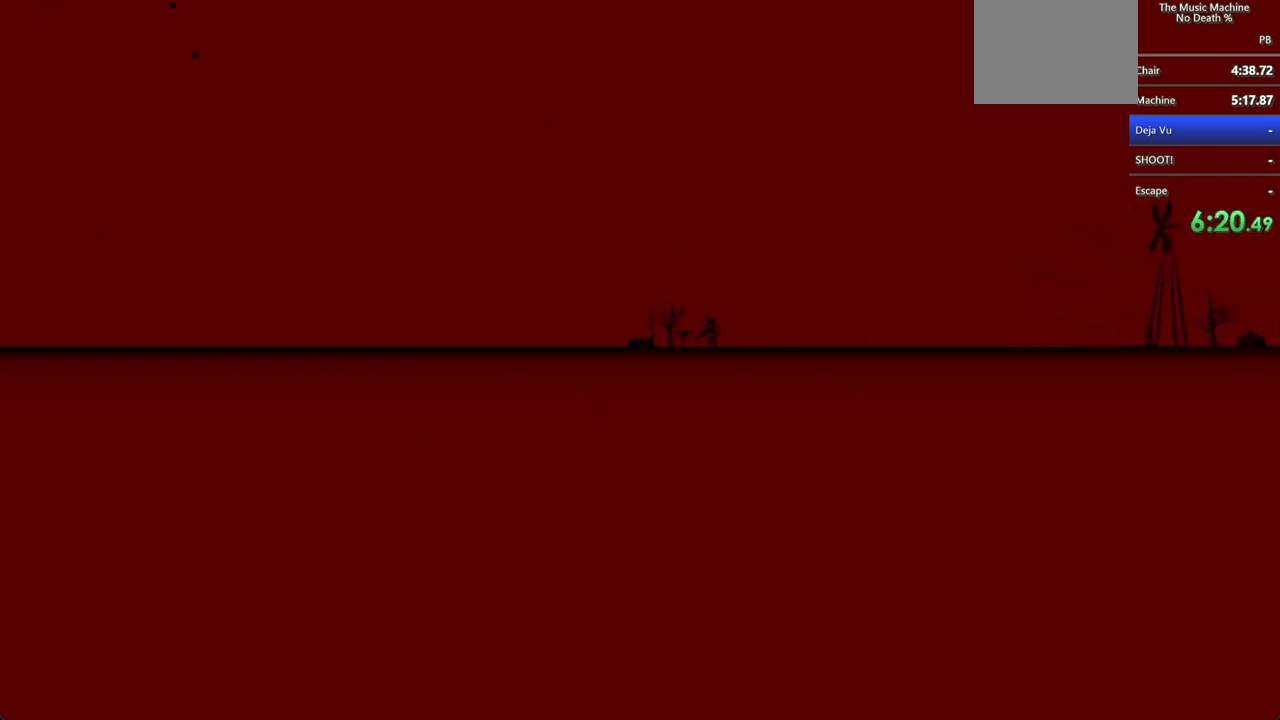
{"keys": ["shift", "w"], "mouse": [], "events": []}
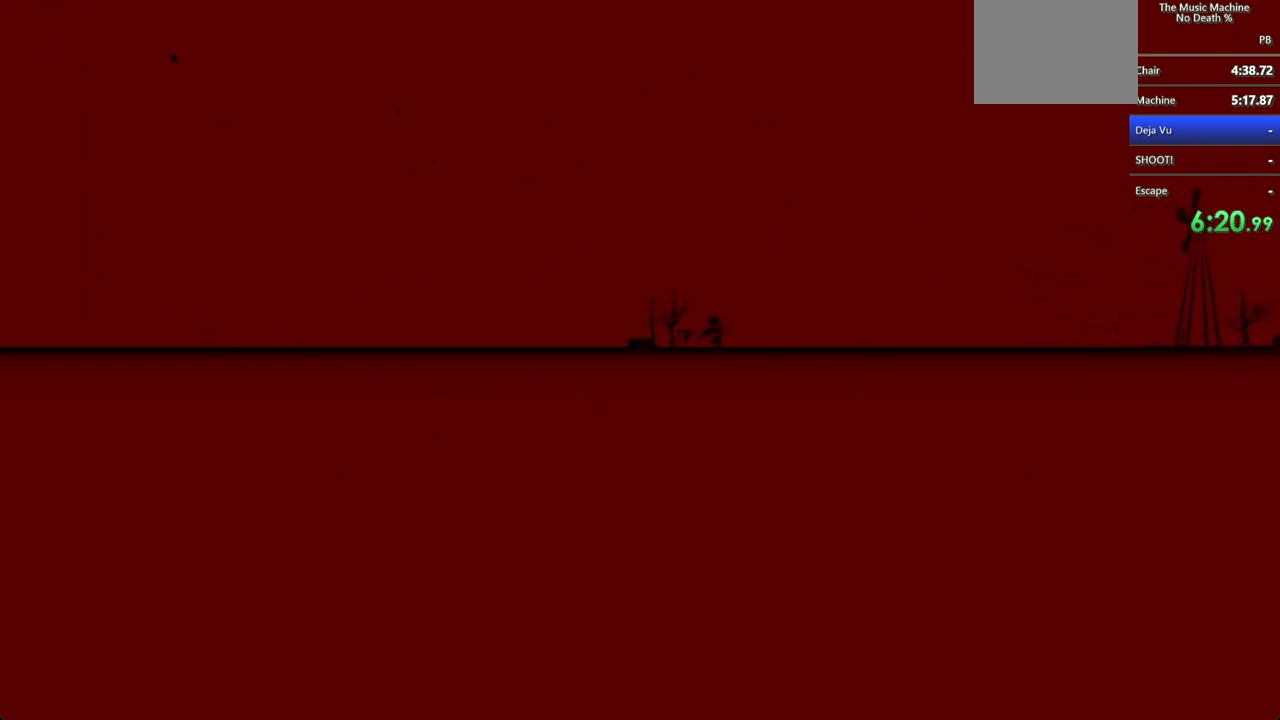
{"keys": ["shift", "w"], "mouse": [], "events": []}
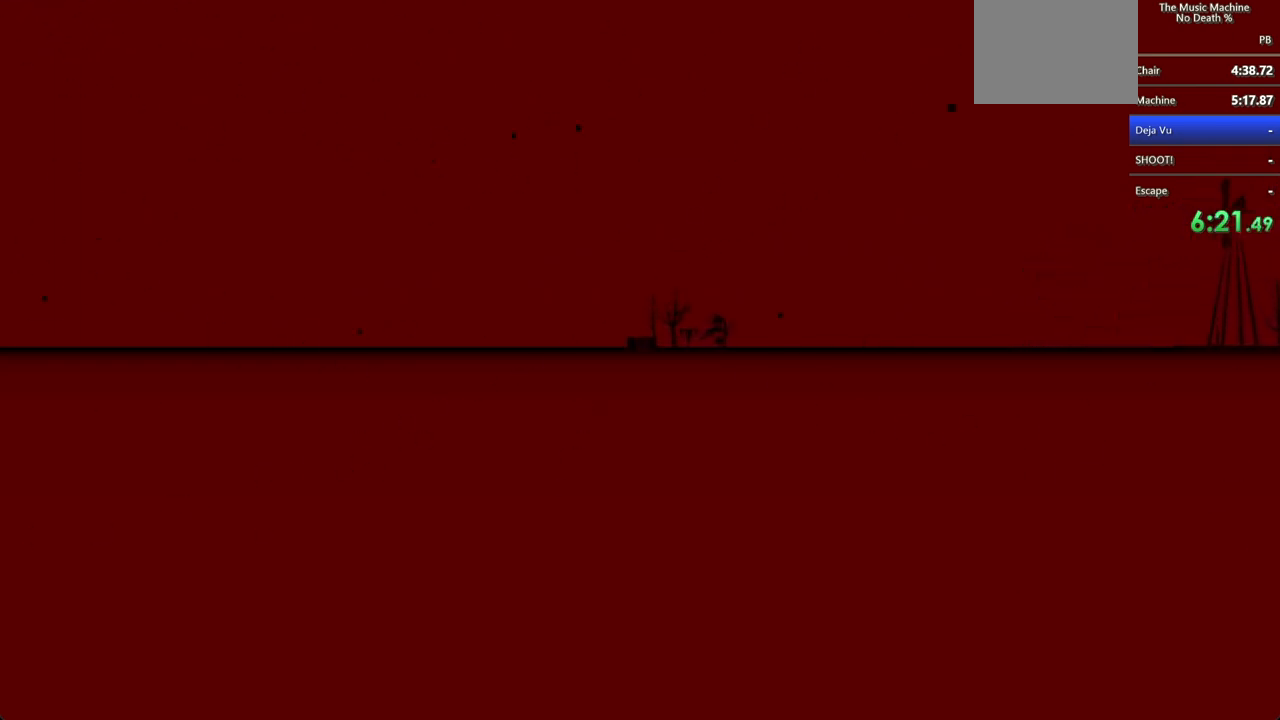
{"keys": ["shift", "w"], "mouse": [], "events": []}
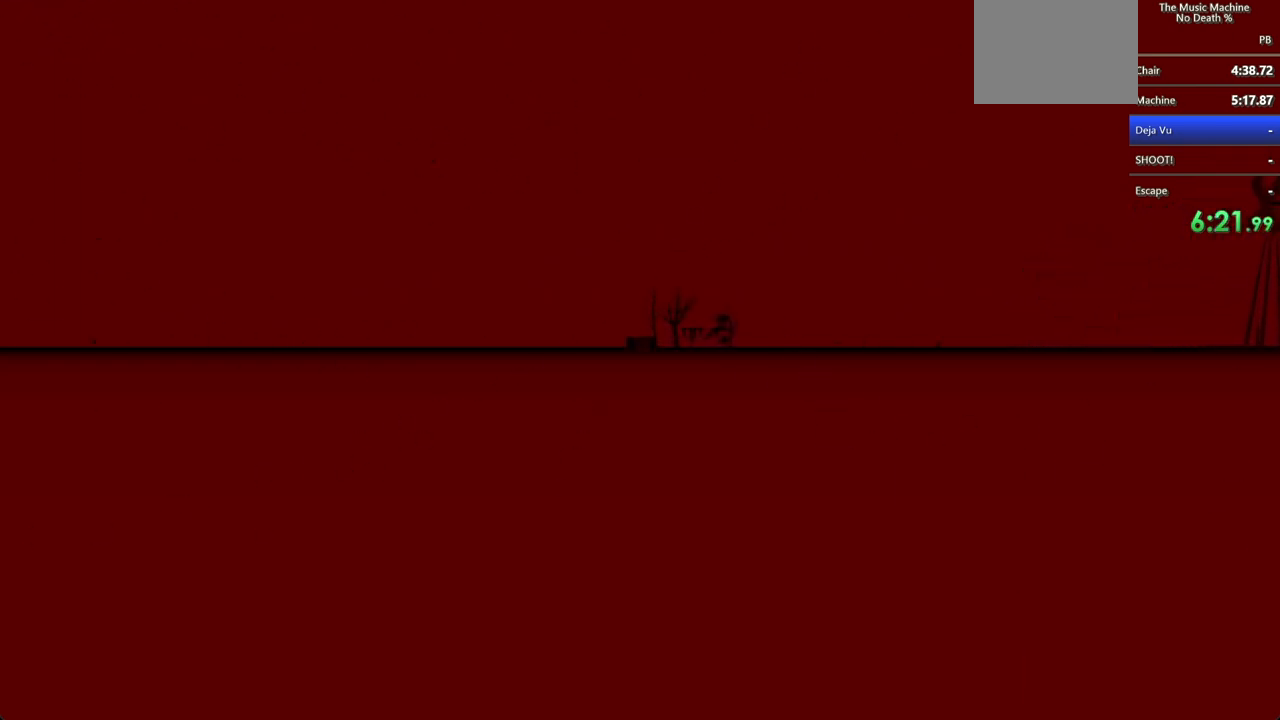
{"keys": ["shift", "w"], "mouse": [], "events": []}
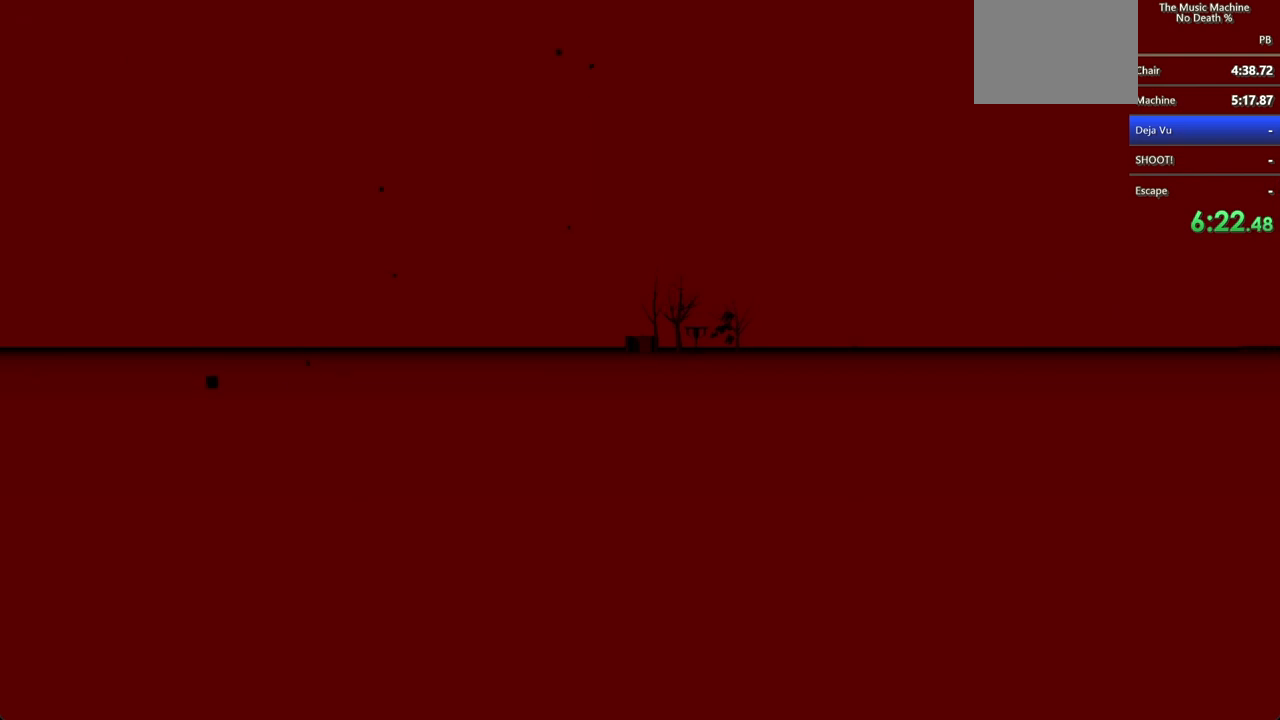
{"keys": ["shift", "w"], "mouse": ["left"], "events": [[467, "mouse_left", "down"]]}
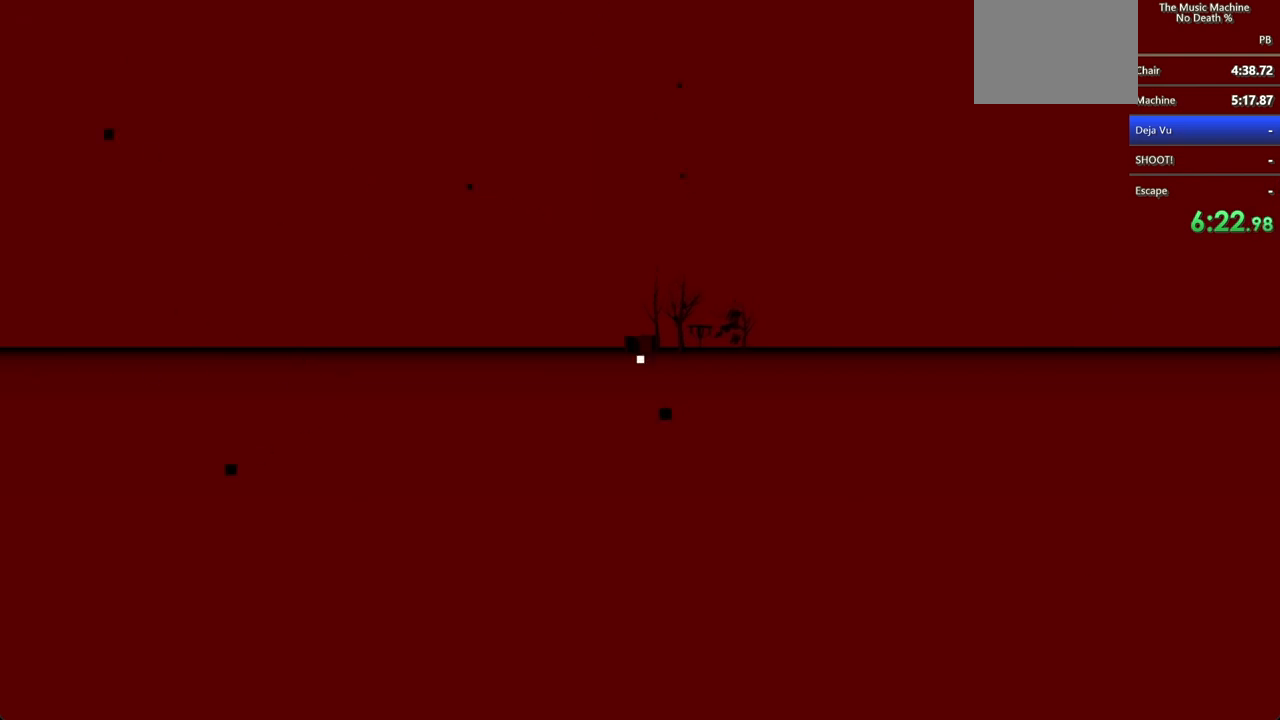
{"keys": ["a", "shift", "w"], "mouse": [], "events": [[267, "mouse_left", "up"], [367, "a", "down"]]}
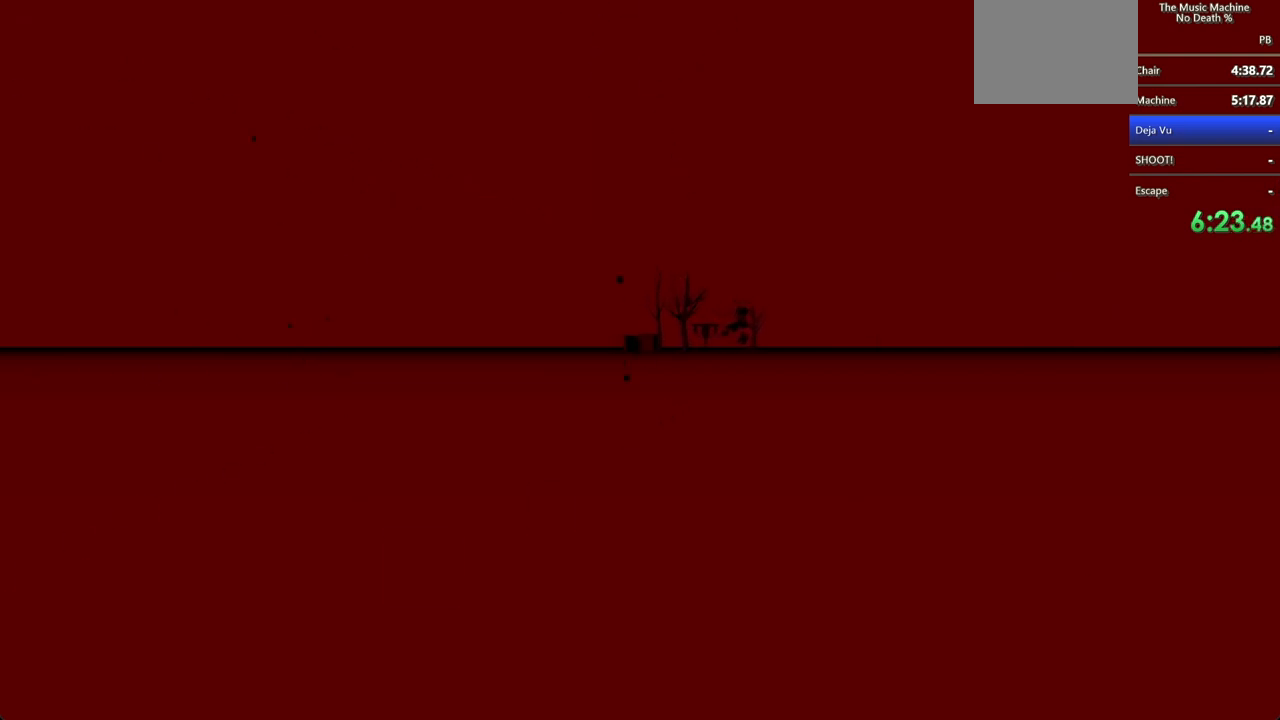
{"keys": ["a", "shift", "w"], "mouse": ["left"], "events": [[67, "mouse_left", "down"]]}
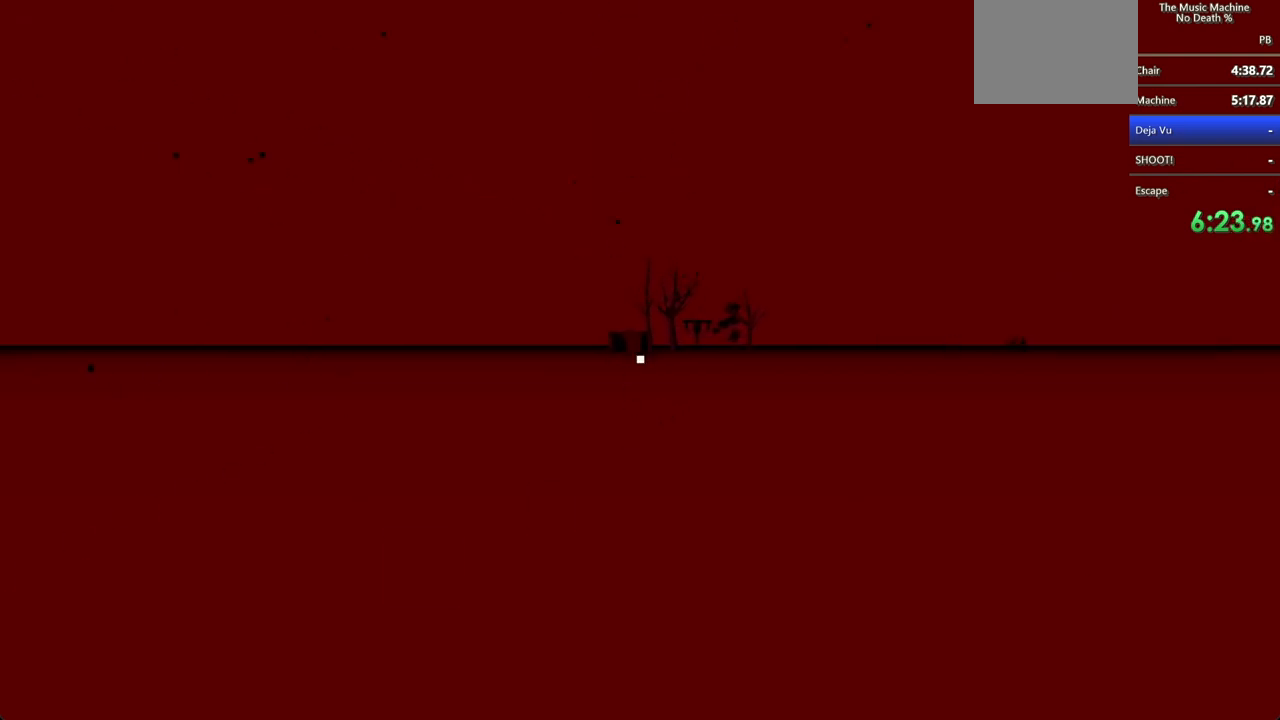
{"keys": ["shift", "w"], "mouse": [], "events": [[100, "mouse_left", "up"], [167, "a", "up"]]}
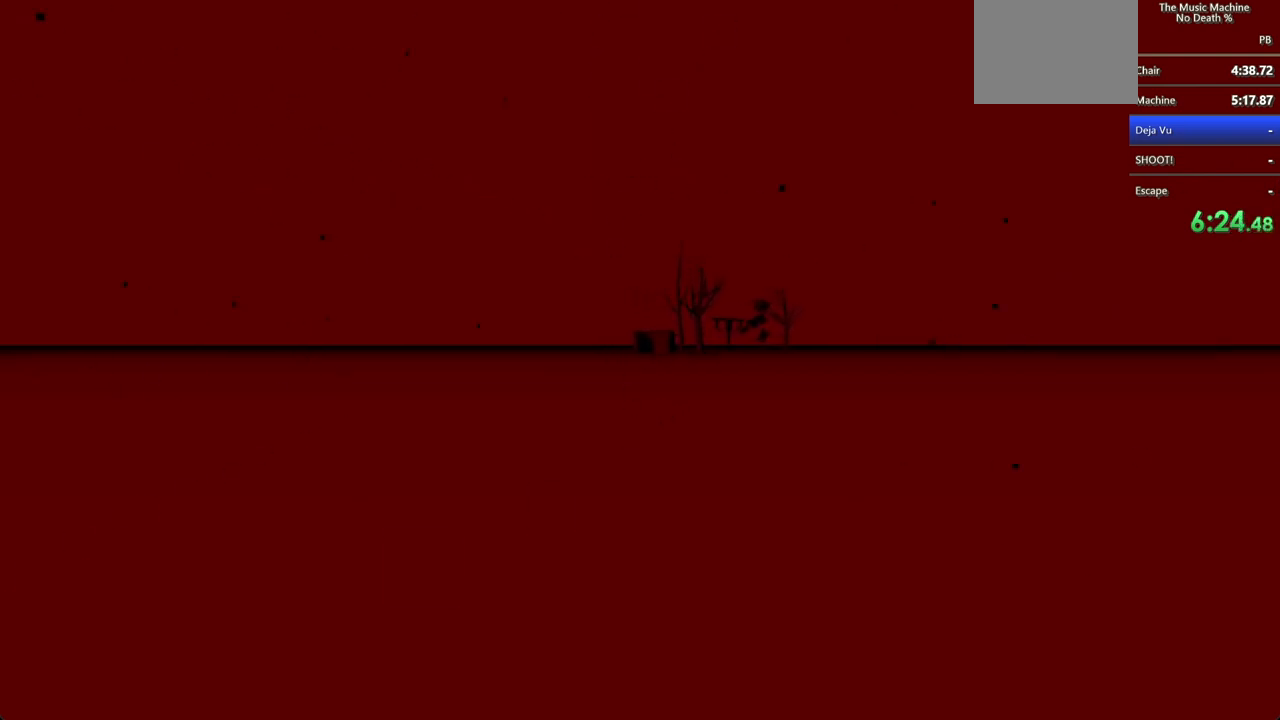
{"keys": ["shift", "w"], "mouse": ["left"], "events": [[267, "mouse_left", "down"]]}
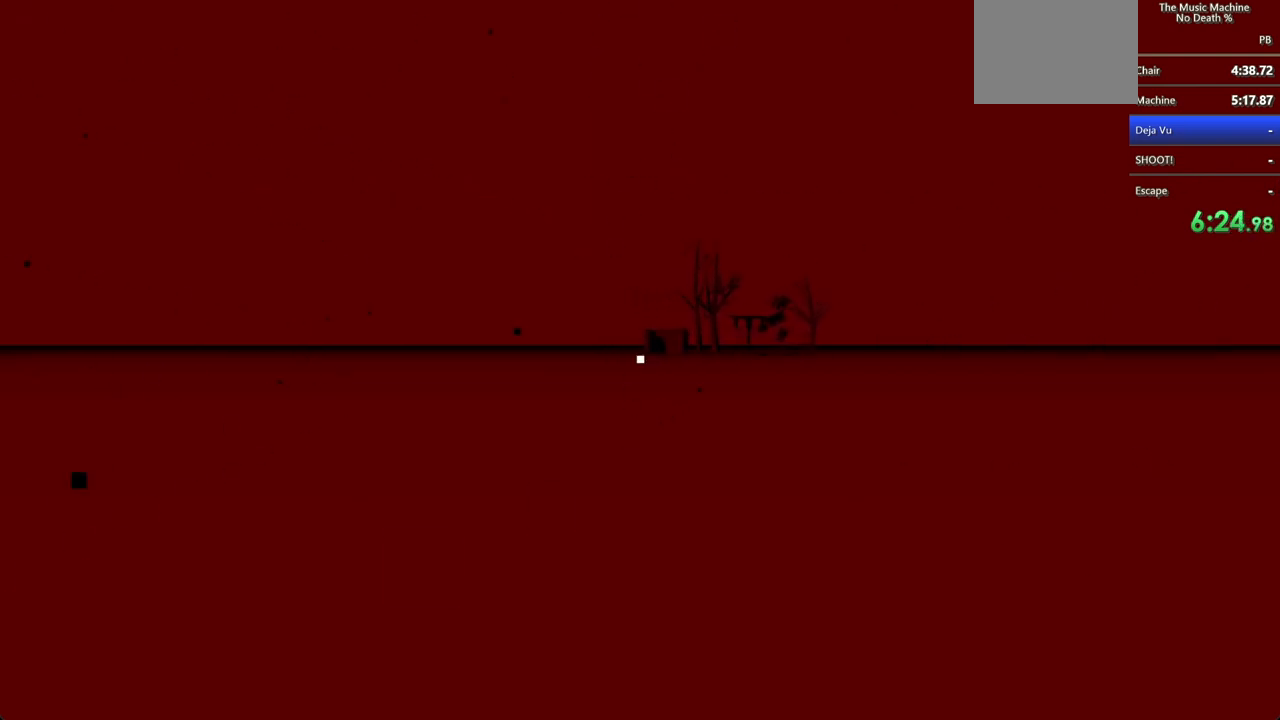
{"keys": ["a", "shift", "w"], "mouse": ["left"], "events": [[200, "a", "down"]]}
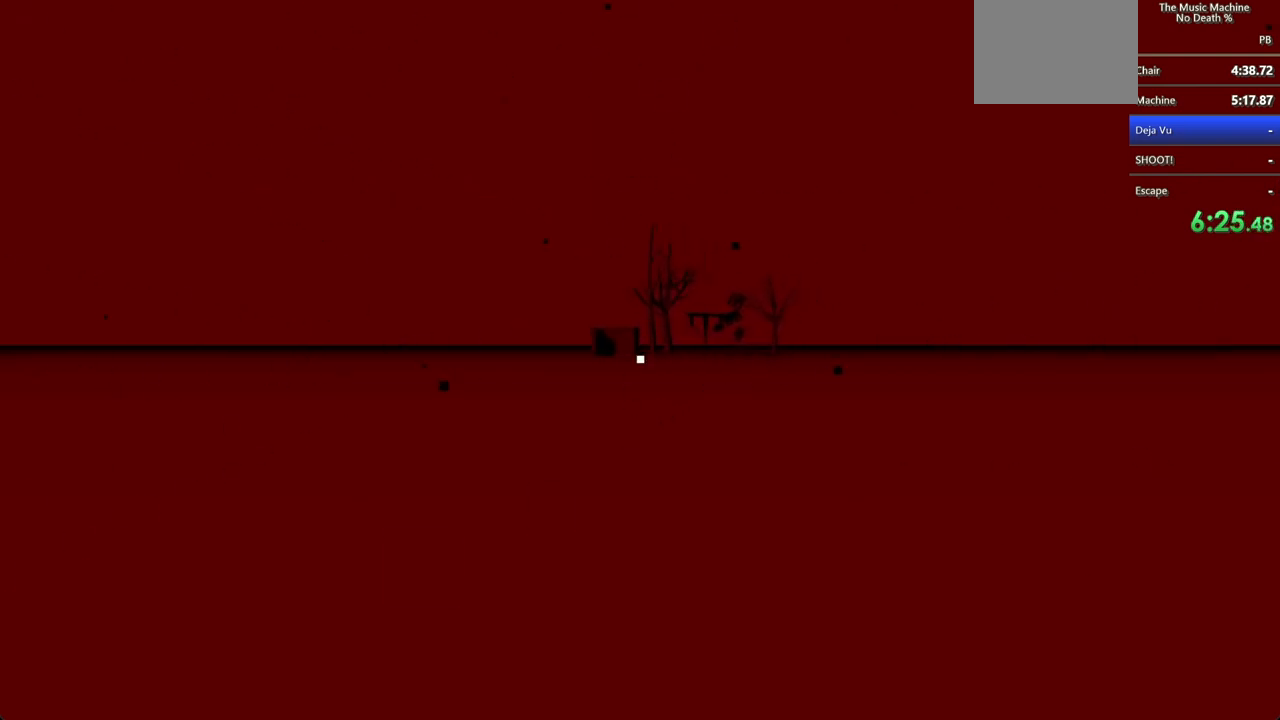
{"keys": ["shift", "w"], "mouse": [], "events": [[100, "mouse_left", "up"], [300, "a", "up"]]}
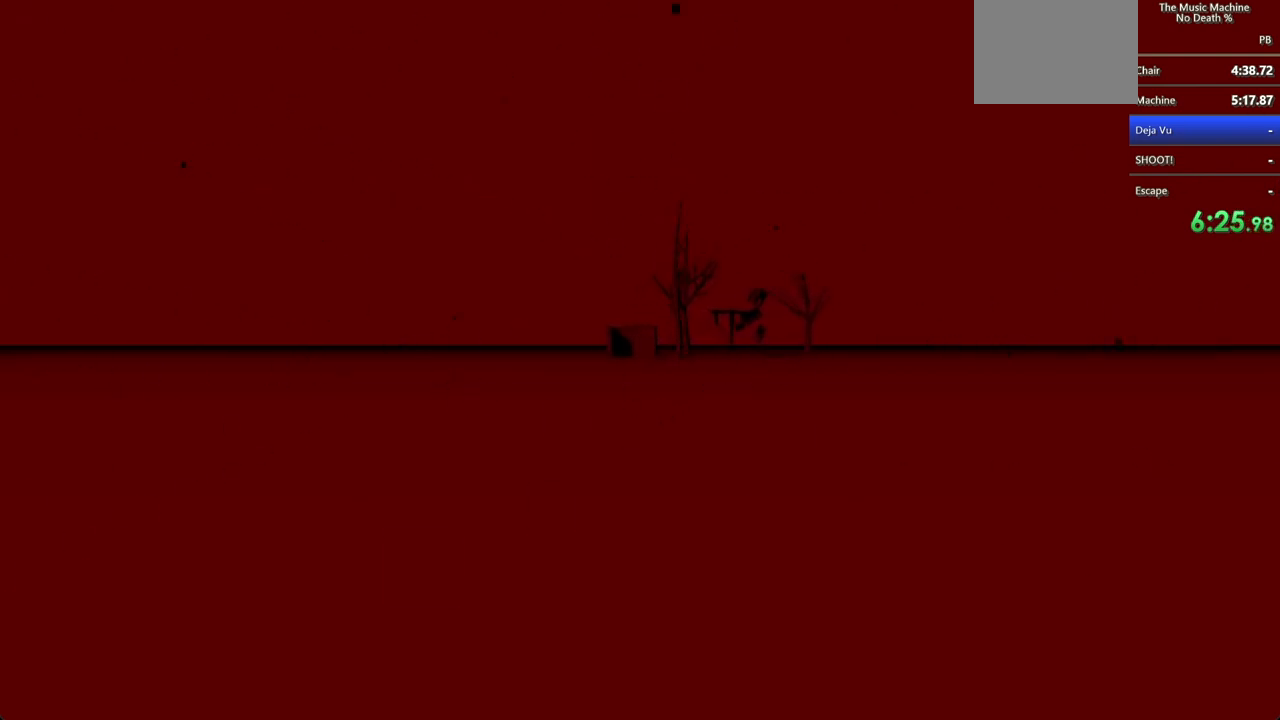
{"keys": ["a", "shift", "w"], "mouse": [], "events": [[33, "mouse_left", "down"], [400, "a", "down"], [500, "mouse_left", "up"]]}
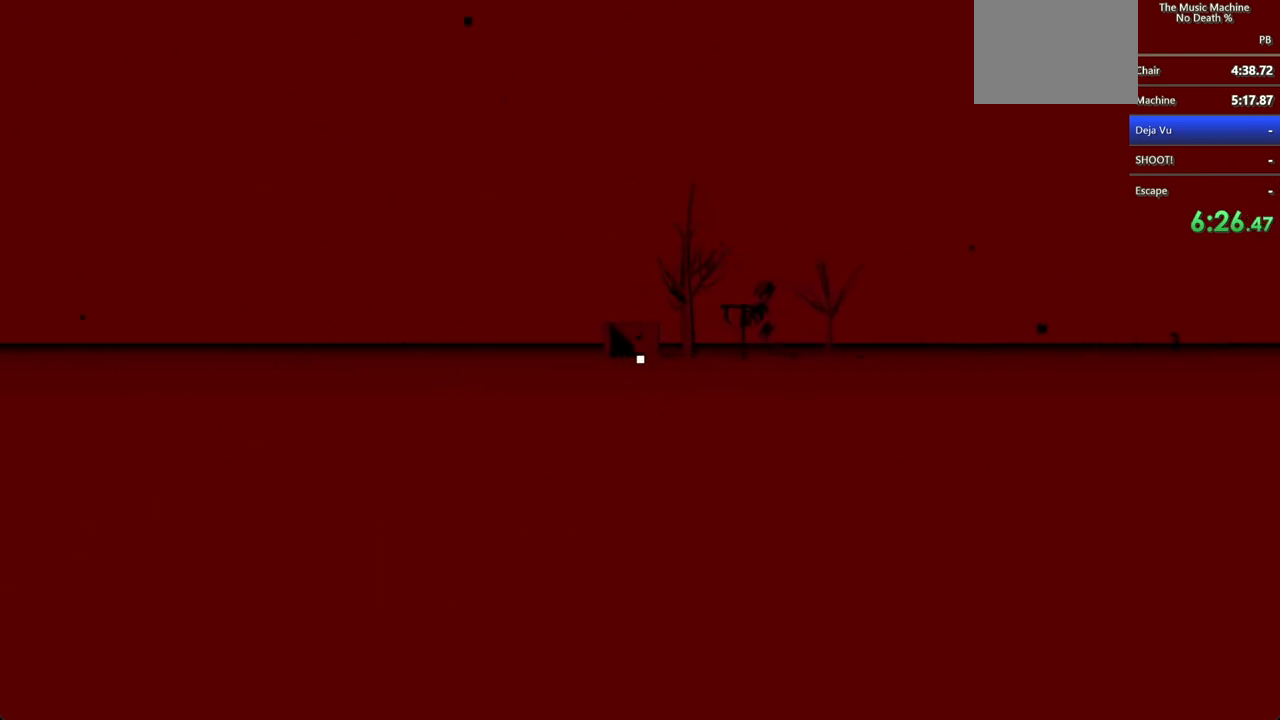
{"keys": ["a", "shift", "w"], "mouse": [], "events": []}
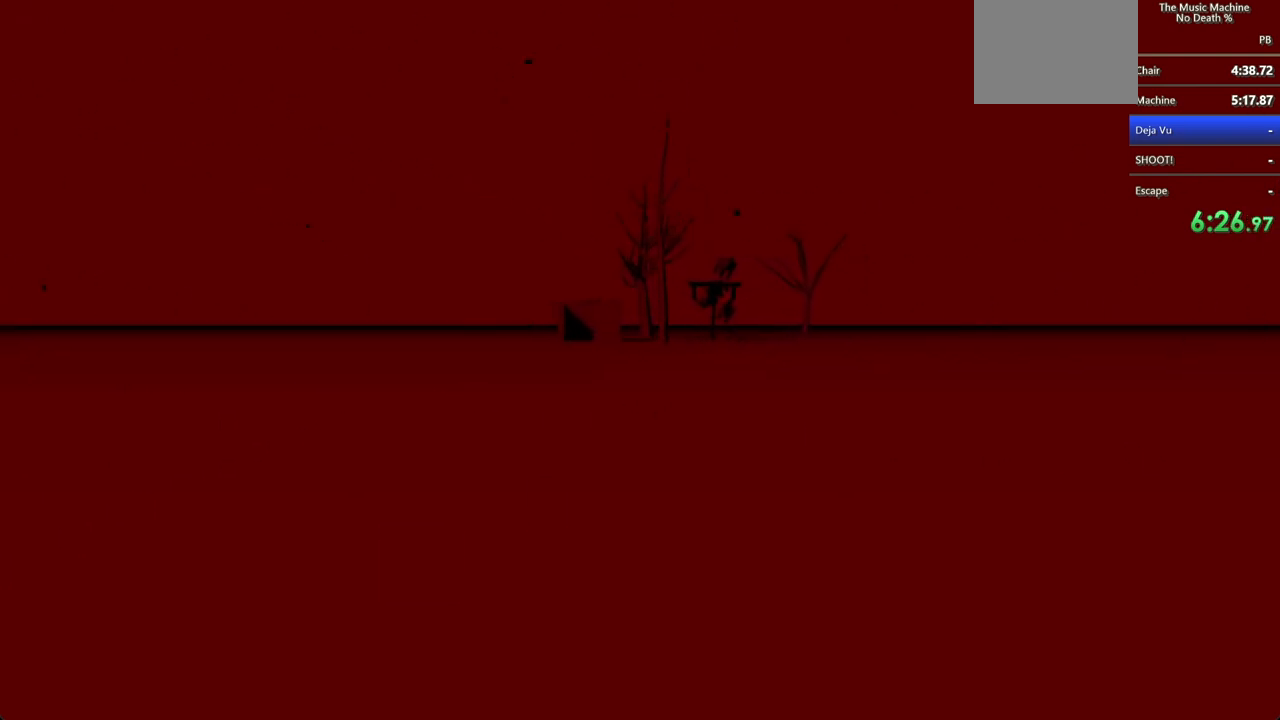
{"keys": ["shift", "w"], "mouse": ["left"], "events": [[67, "a", "up"], [67, "mouse_left", "down"]]}
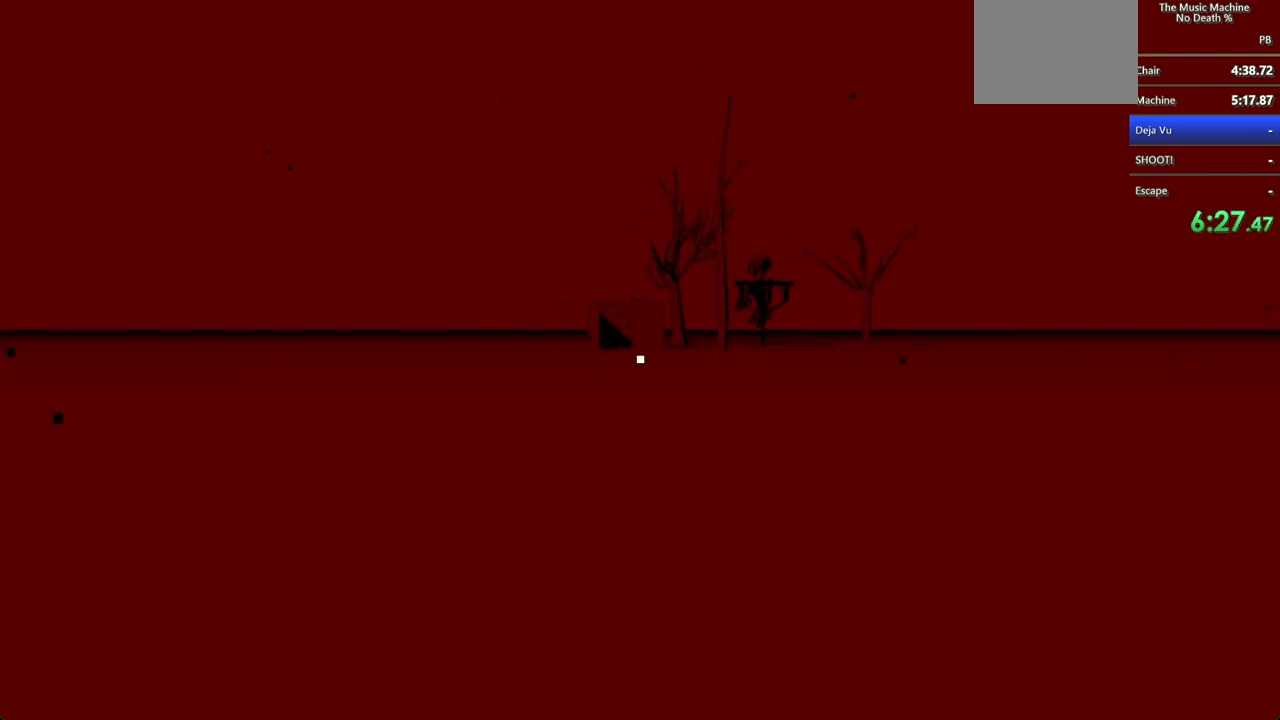
{"keys": ["shift", "w"], "mouse": ["left"], "events": [[367, "a", "down"], [500, "a", "up"]]}
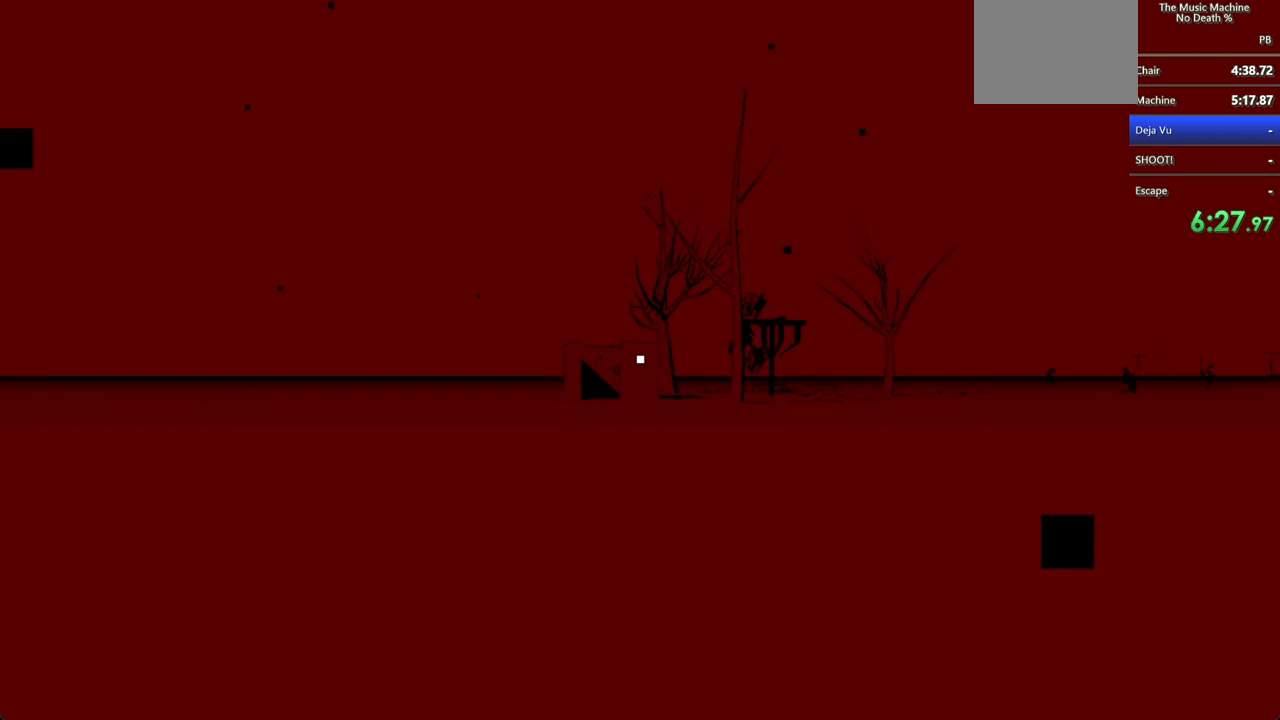
{"keys": ["shift", "w"], "mouse": ["left"], "events": []}
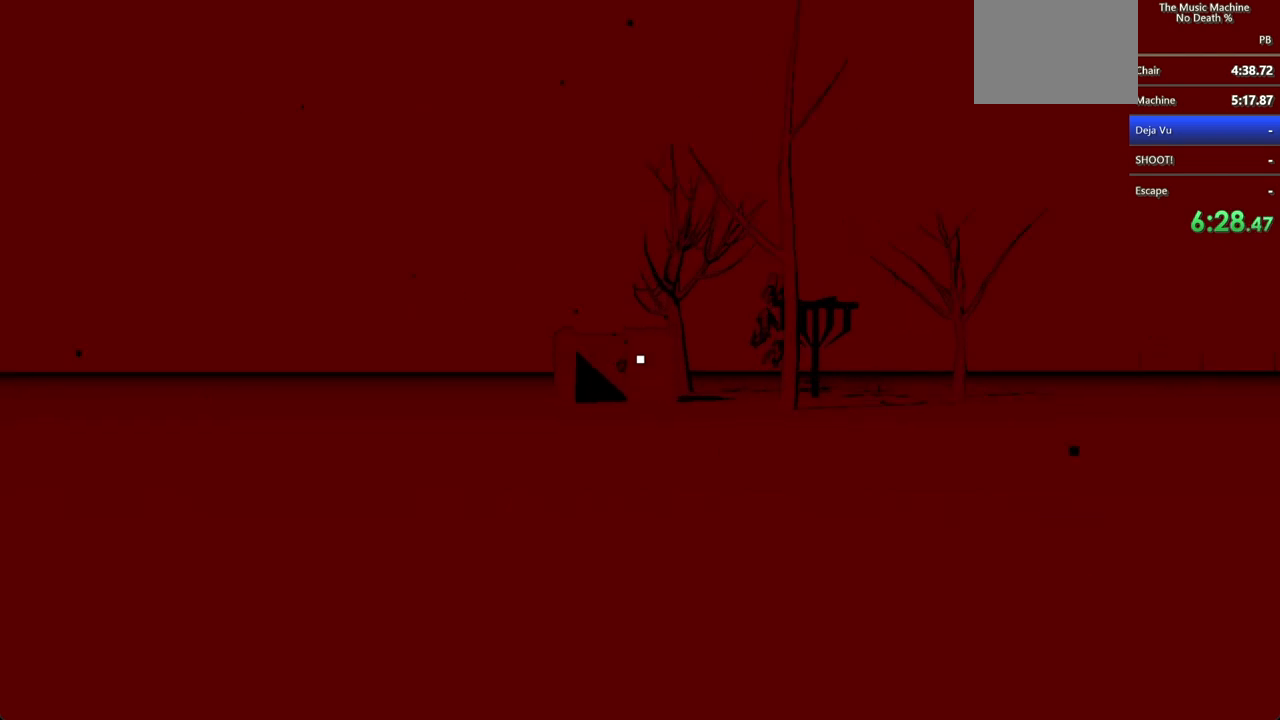
{"keys": ["shift", "w"], "mouse": ["left"], "events": [[67, "a", "down"], [200, "a", "up"]]}
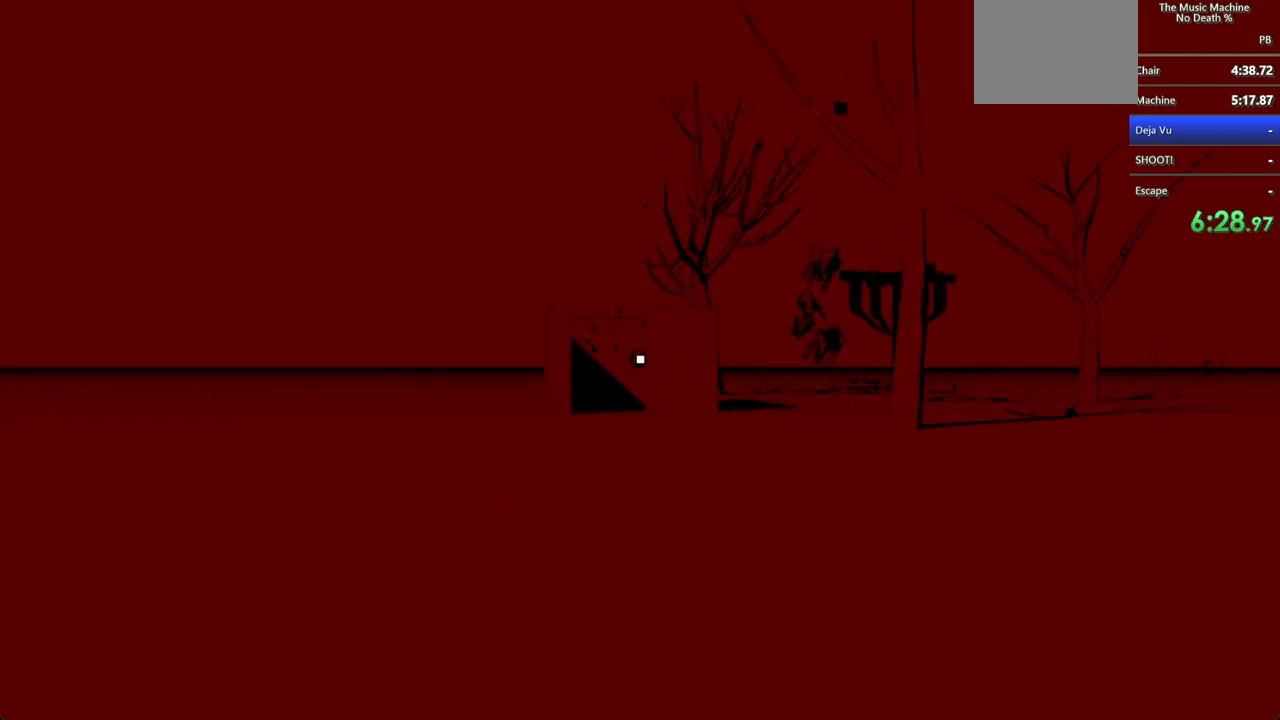
{"keys": ["shift", "w"], "mouse": ["left"], "events": [[200, "a", "down"], [367, "a", "up"]]}
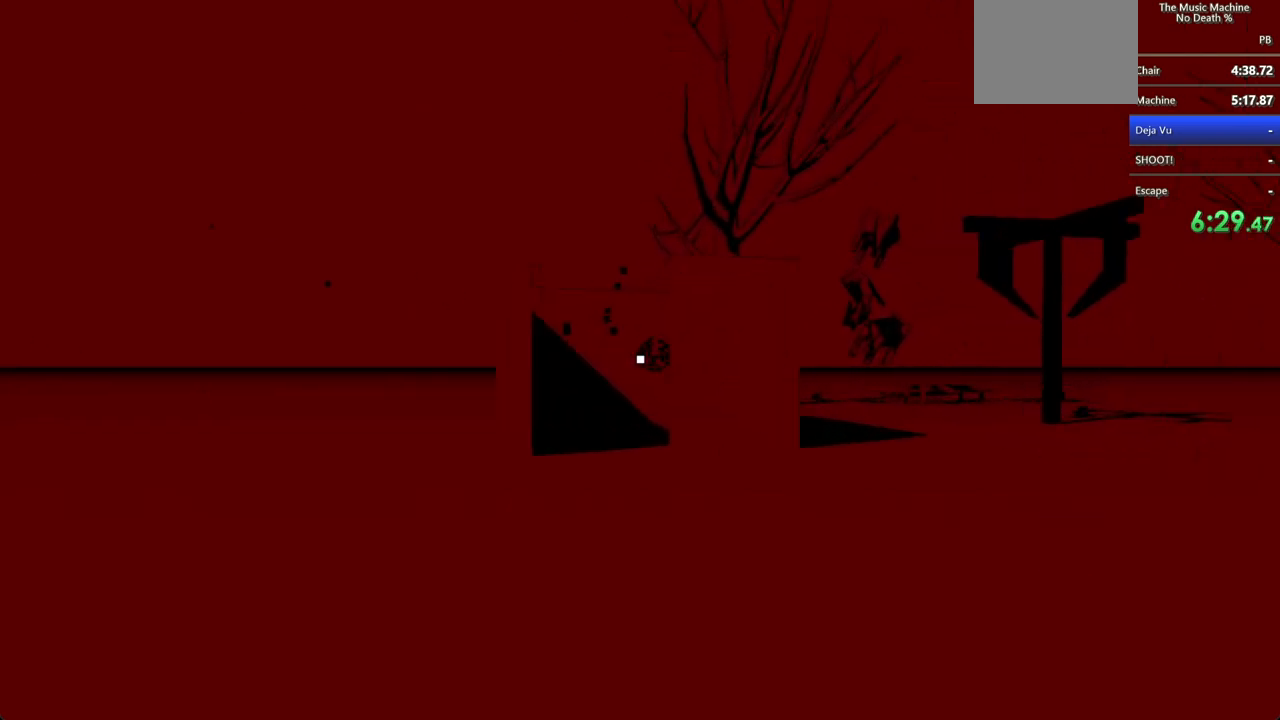
{"keys": ["shift", "w"], "mouse": ["left"], "events": [[267, "a", "down"], [367, "a", "up"]]}
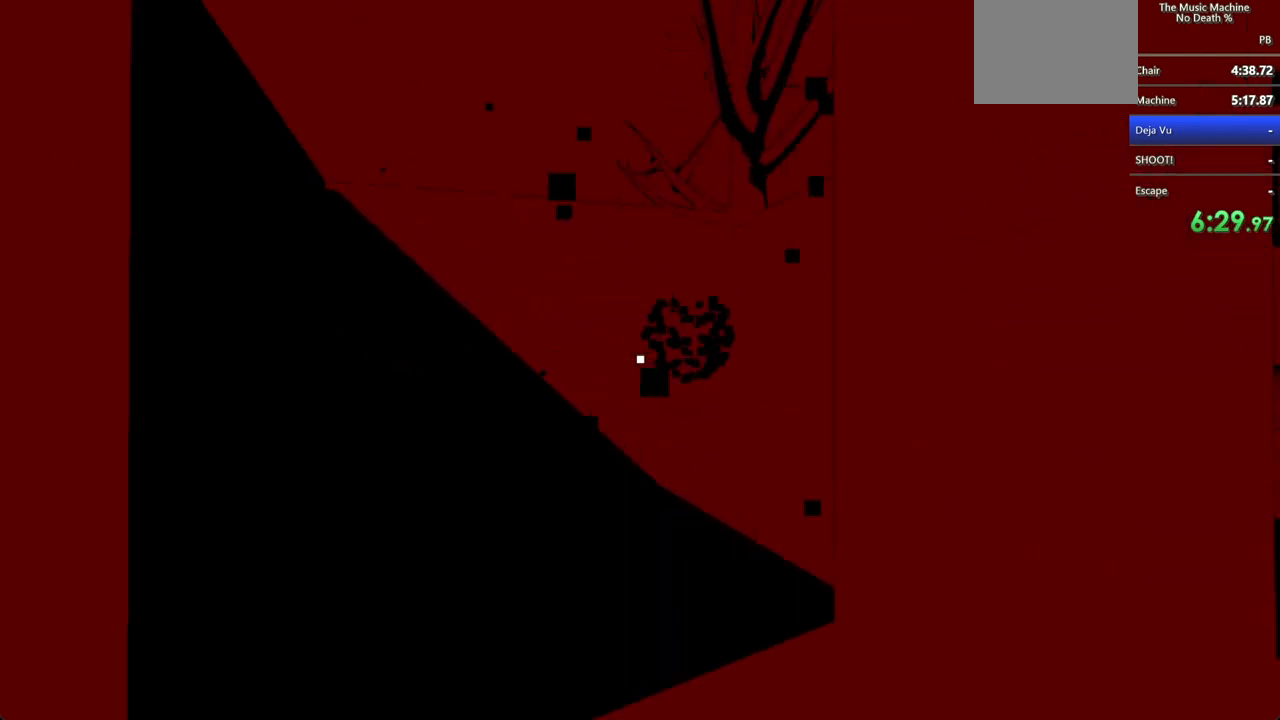
{"keys": [], "mouse": [], "events": [[167, "mouse_left", "up"], [433, "shift", "up"], [433, "w", "up"]]}
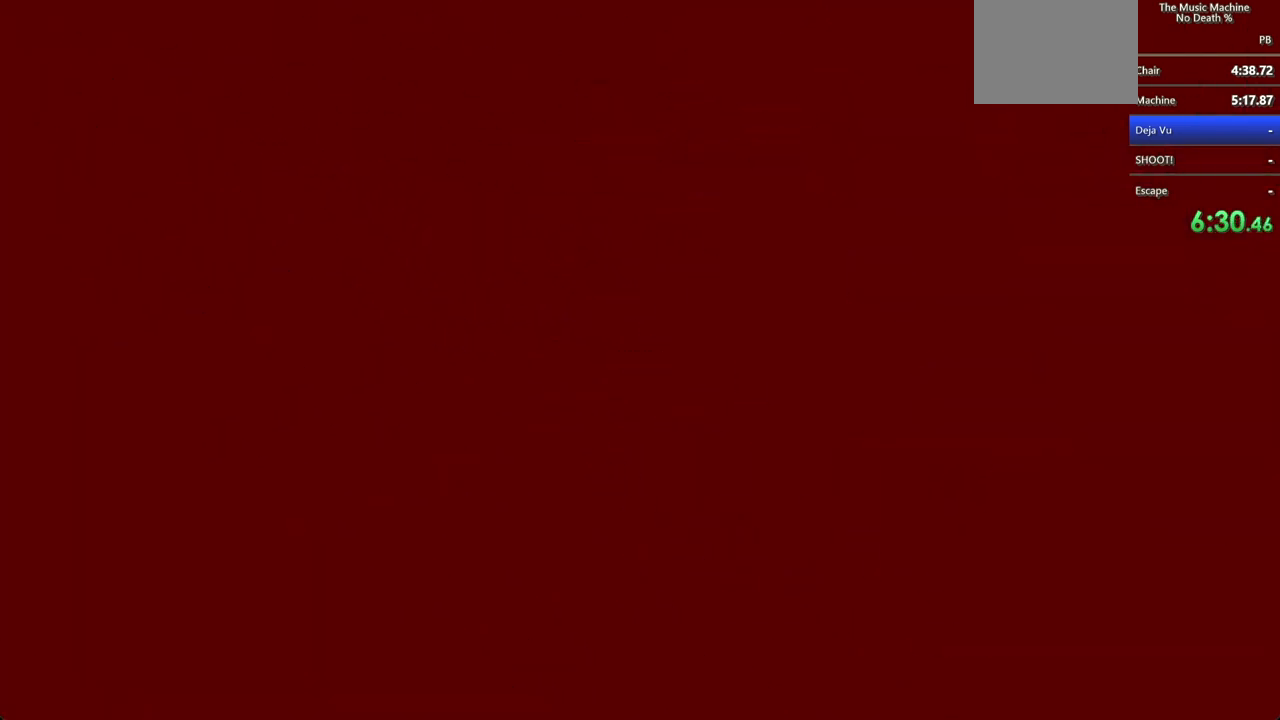
{"keys": [], "mouse": ["left"], "events": [[33, "mouse_left", "down"], [133, "mouse_left", "up"], [233, "mouse_left", "down"], [267, "mouse_left", "up"], [400, "mouse_left", "down"]]}
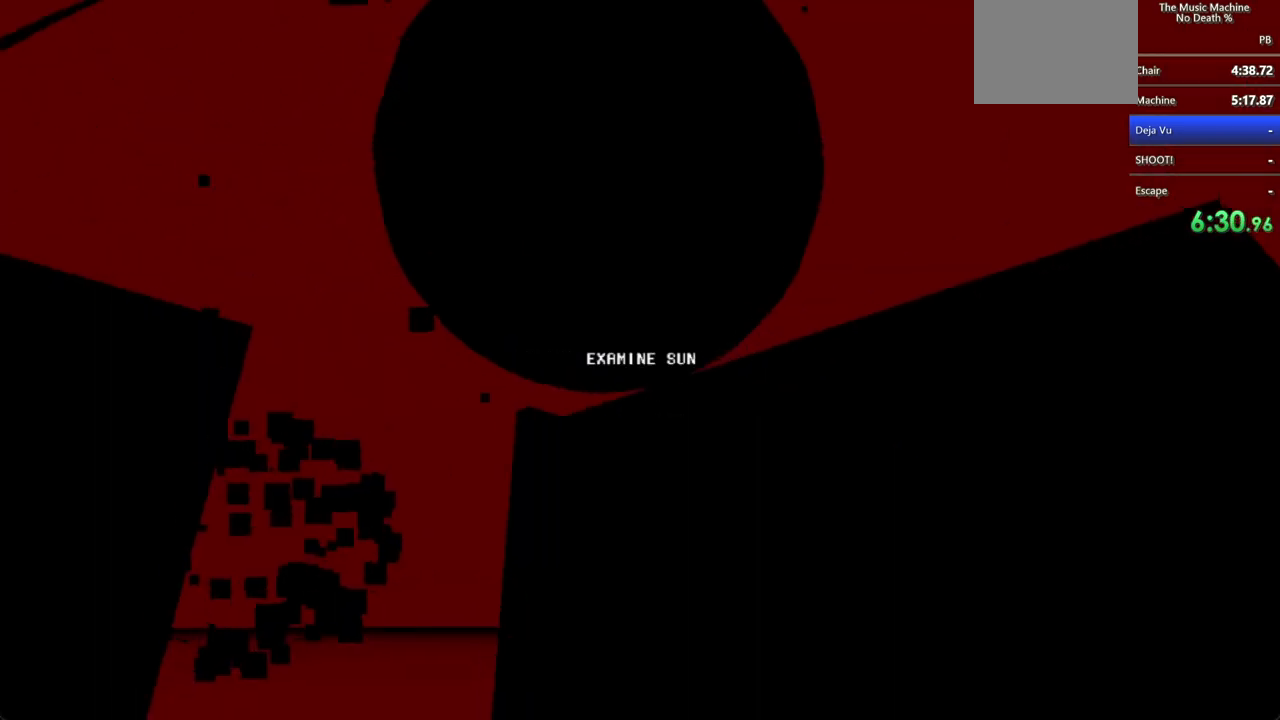
{"keys": [], "mouse": [], "events": [[67, "mouse_left", "up"], [100, "mouse_left", "down"], [167, "mouse_left", "up"], [200, "mouse_left", "down"], [267, "mouse_left", "up"]]}
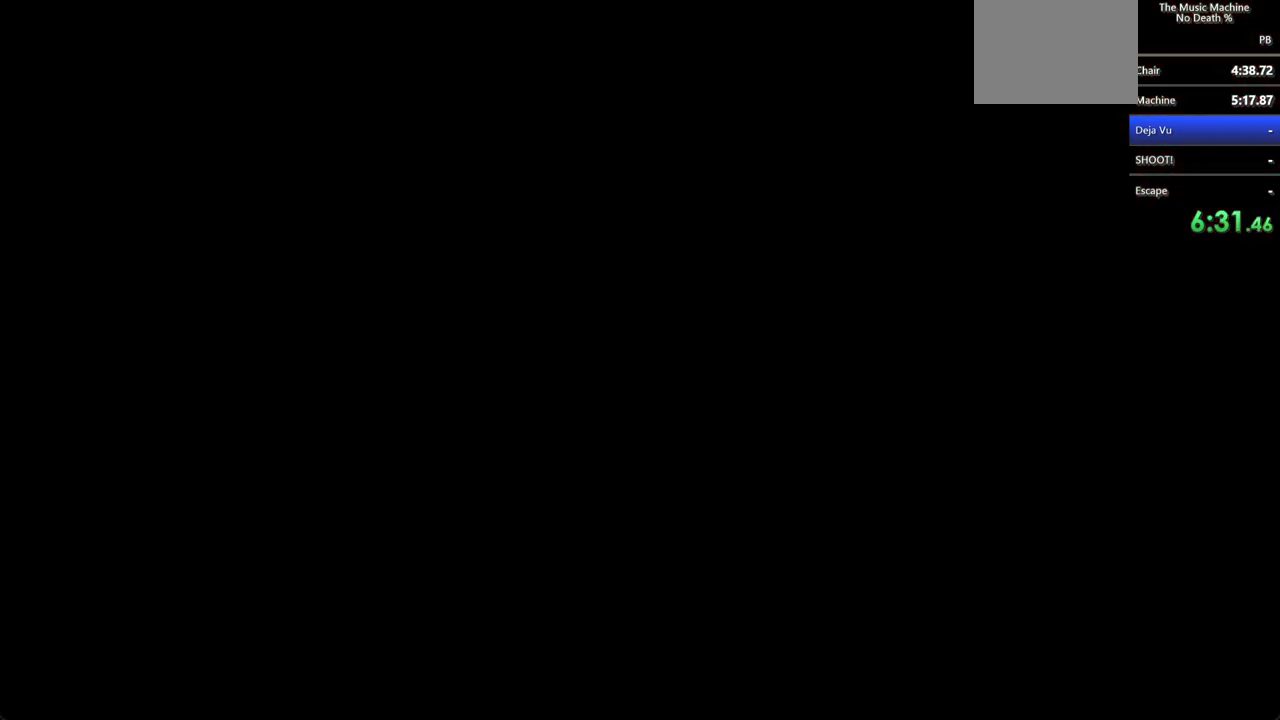
{"keys": [], "mouse": [], "events": []}
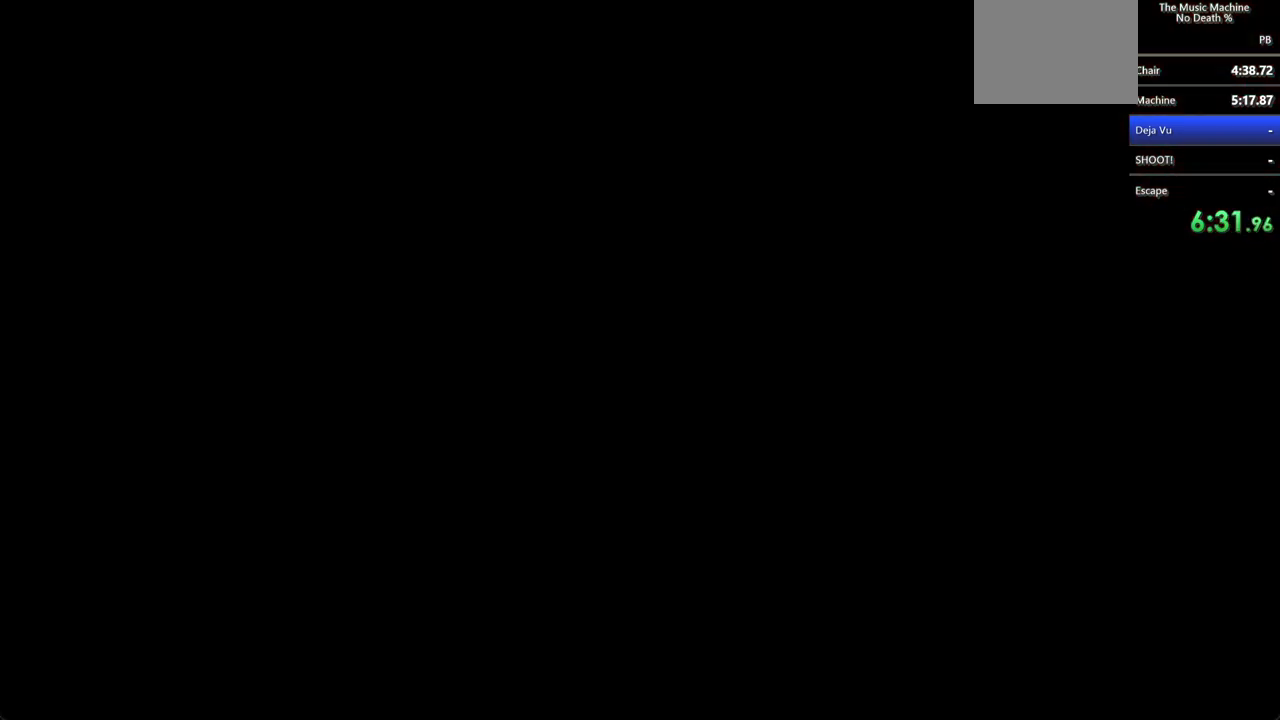
{"keys": [], "mouse": [], "events": []}